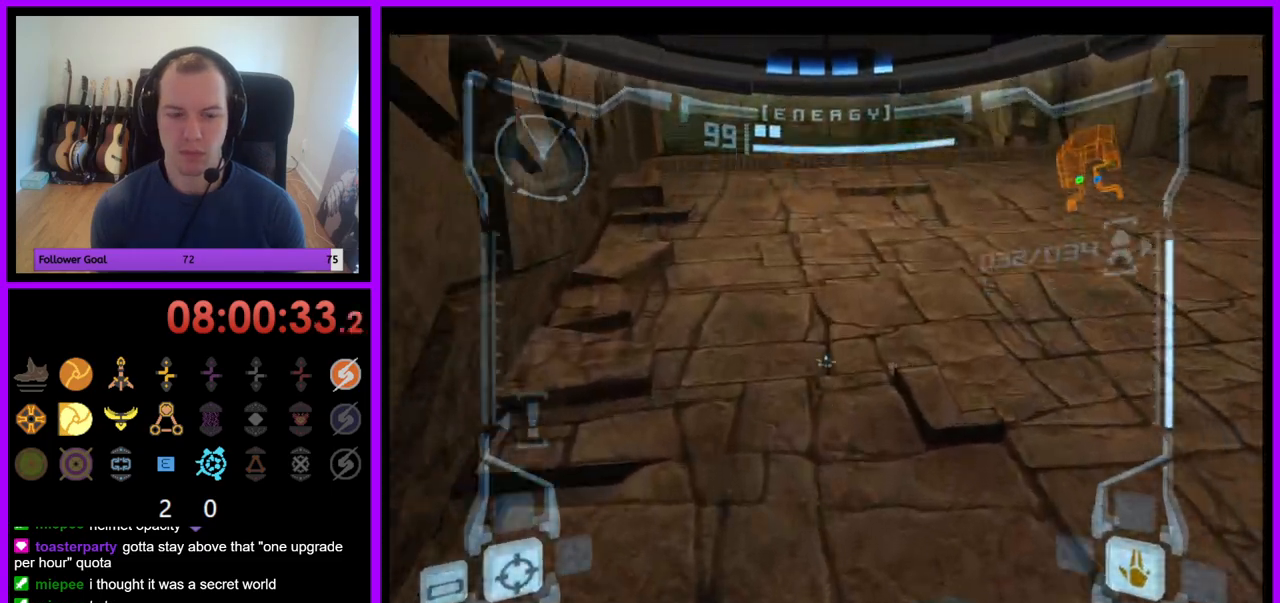
Gameplay with a controller (Nintendo layout); each line is a JSON object with the inputs held at the frame after it. "events" lists button and stick changes between this image and that frame as [ms after this image, input, new state], when the widget could be followed in between. Not read: L3 R3.
{"buttons": ["R1"], "left_stick": "up-left", "right_stick": "center", "events": [[50, "L1", "up"], [67, "R1", "down"], [183, "left_stick", "up-left"]]}
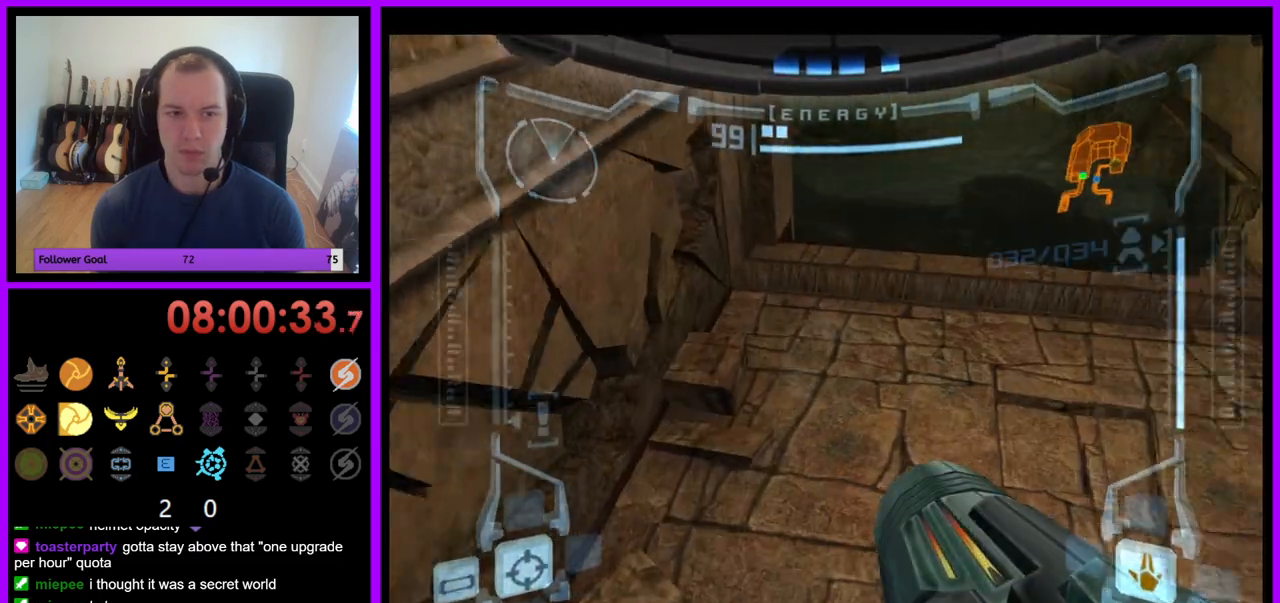
{"buttons": ["L1", "R1", "Z"], "left_stick": "up-left", "right_stick": "center"}
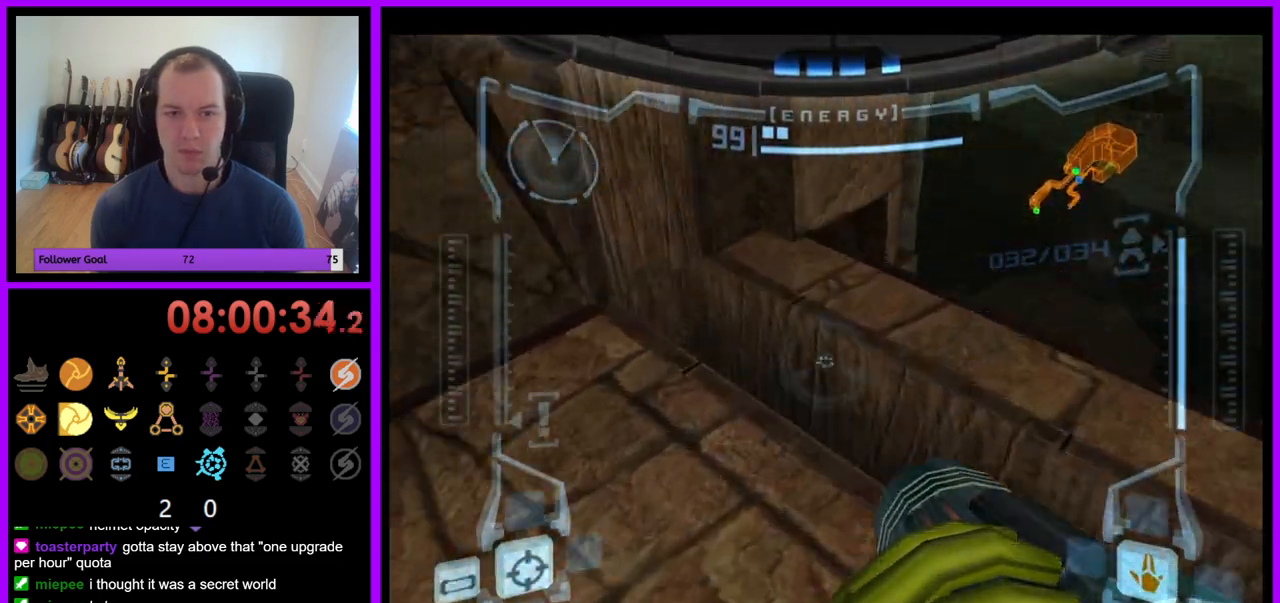
{"buttons": ["R1"], "left_stick": "up-left", "right_stick": "center", "events": [[67, "L1", "up"], [100, "Z", "up"]]}
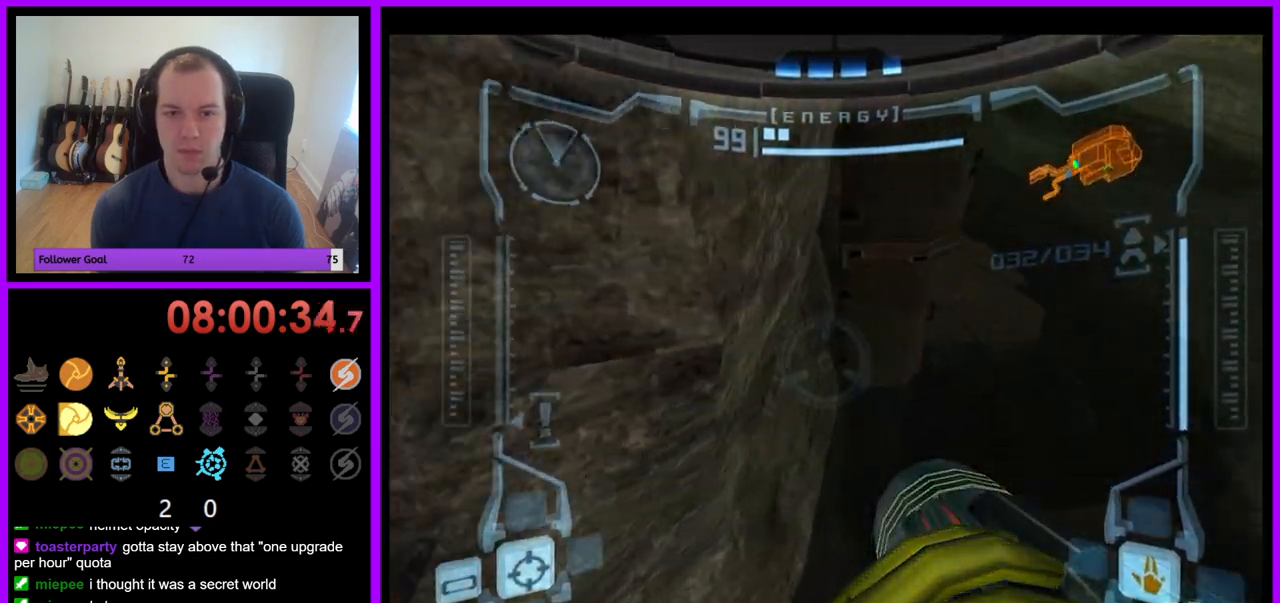
{"buttons": ["R1"], "left_stick": "up-left", "right_stick": "center", "events": []}
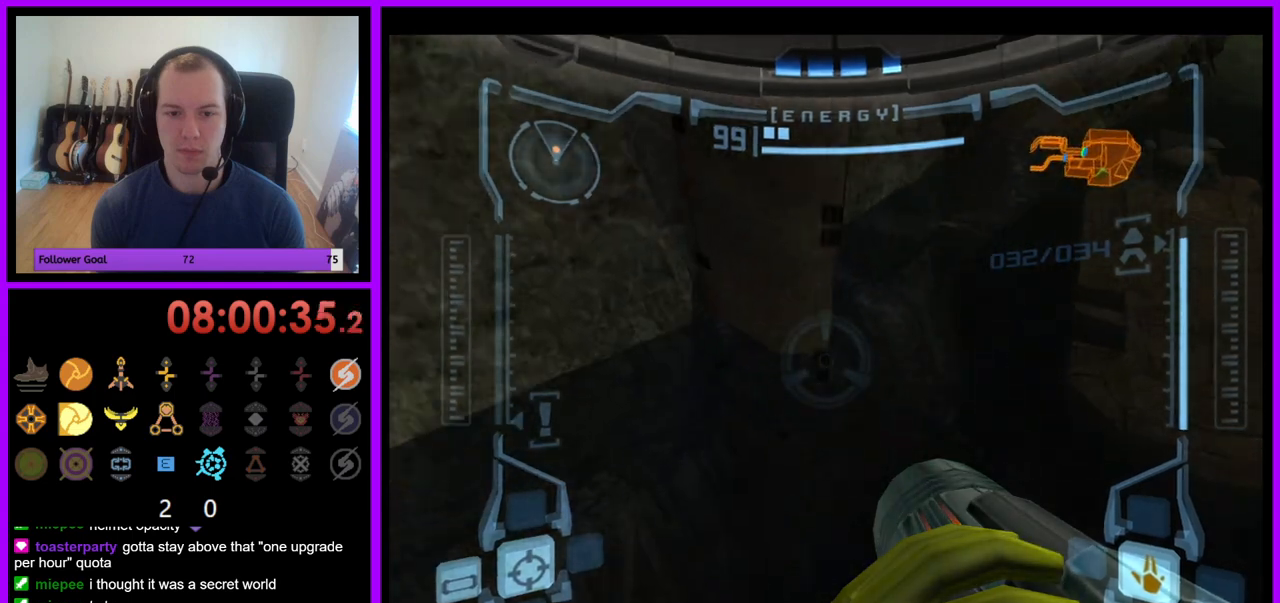
{"buttons": [], "left_stick": "up", "right_stick": "center"}
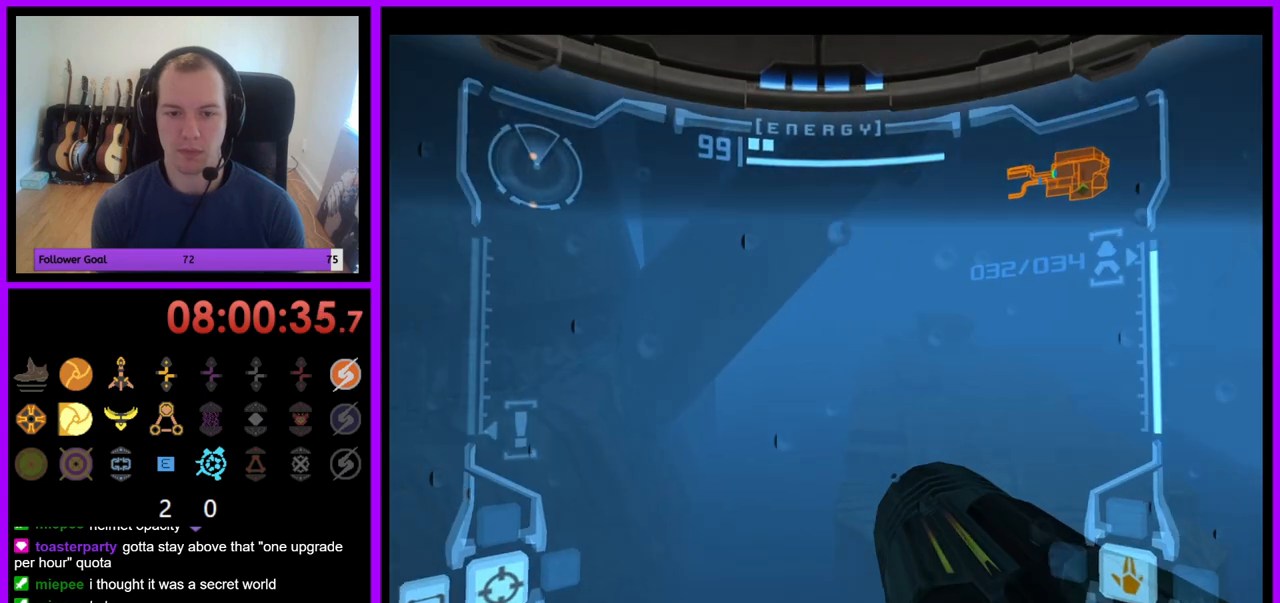
{"buttons": ["L1"], "left_stick": "up-right", "right_stick": "center", "events": [[117, "B", "down"], [217, "B", "up"], [467, "L1", "down"], [467, "left_stick", "up-right"]]}
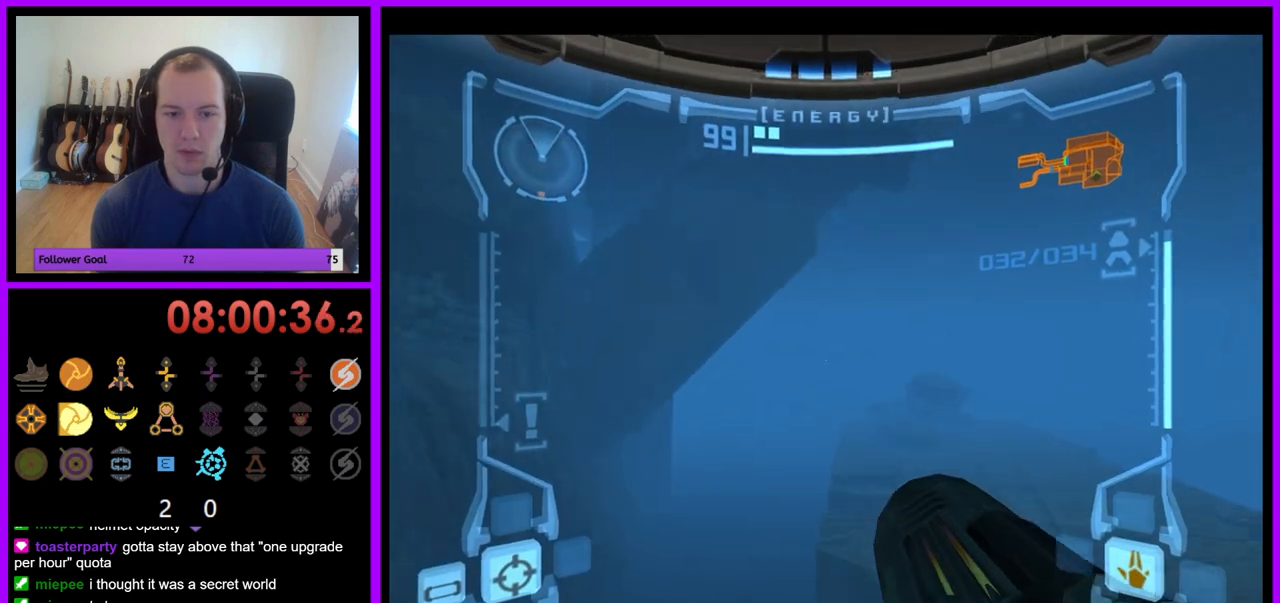
{"buttons": ["B", "L1"], "left_stick": "up-right", "right_stick": "center", "events": [[117, "B", "down"], [217, "B", "up"], [317, "B", "down"], [400, "B", "up"], [500, "B", "down"]]}
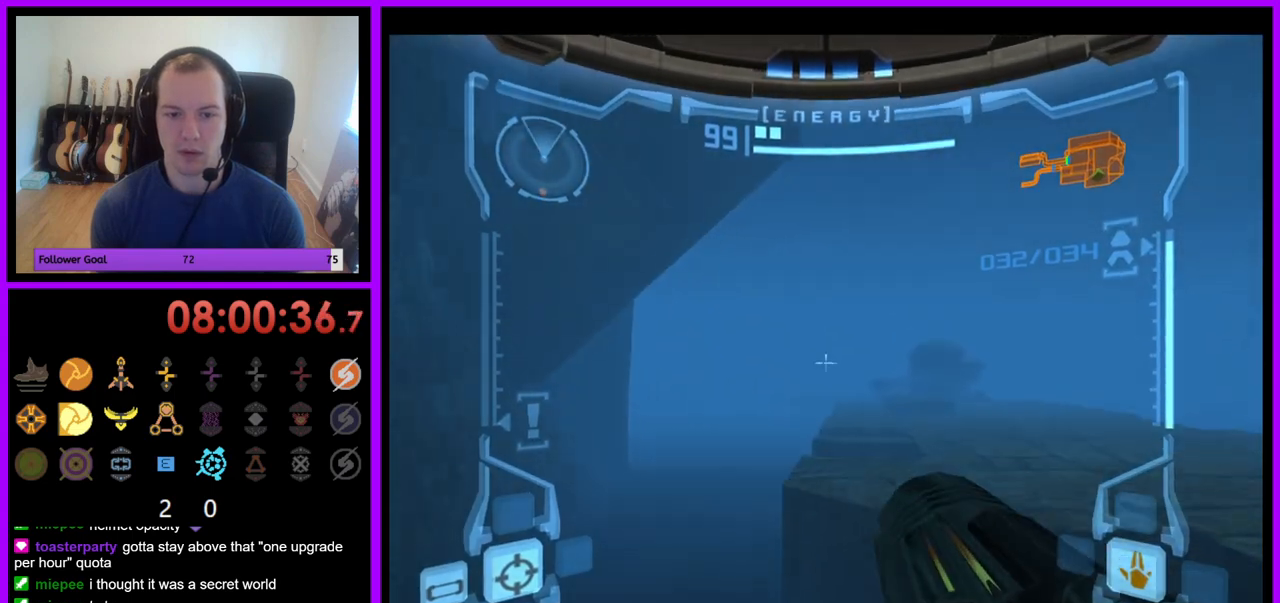
{"buttons": ["L1"], "left_stick": "up-right", "right_stick": "center", "events": [[83, "B", "up"], [200, "B", "down"], [300, "B", "up"]]}
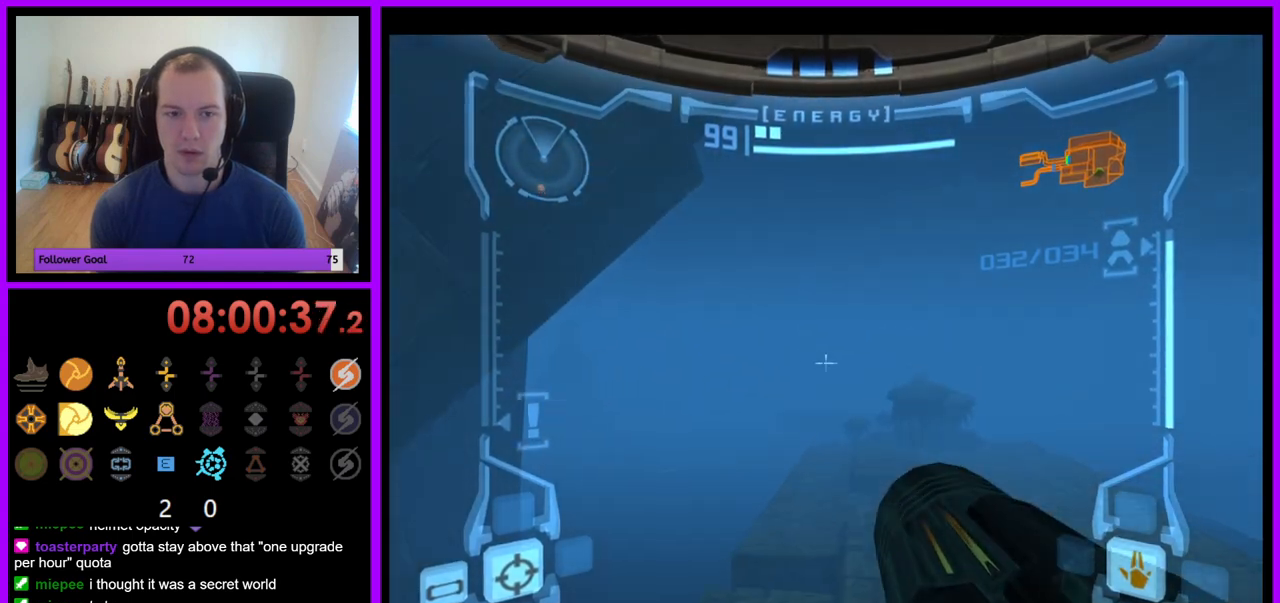
{"buttons": ["B", "L1"], "left_stick": "up", "right_stick": "center", "events": [[50, "left_stick", "up"], [467, "B", "down"]]}
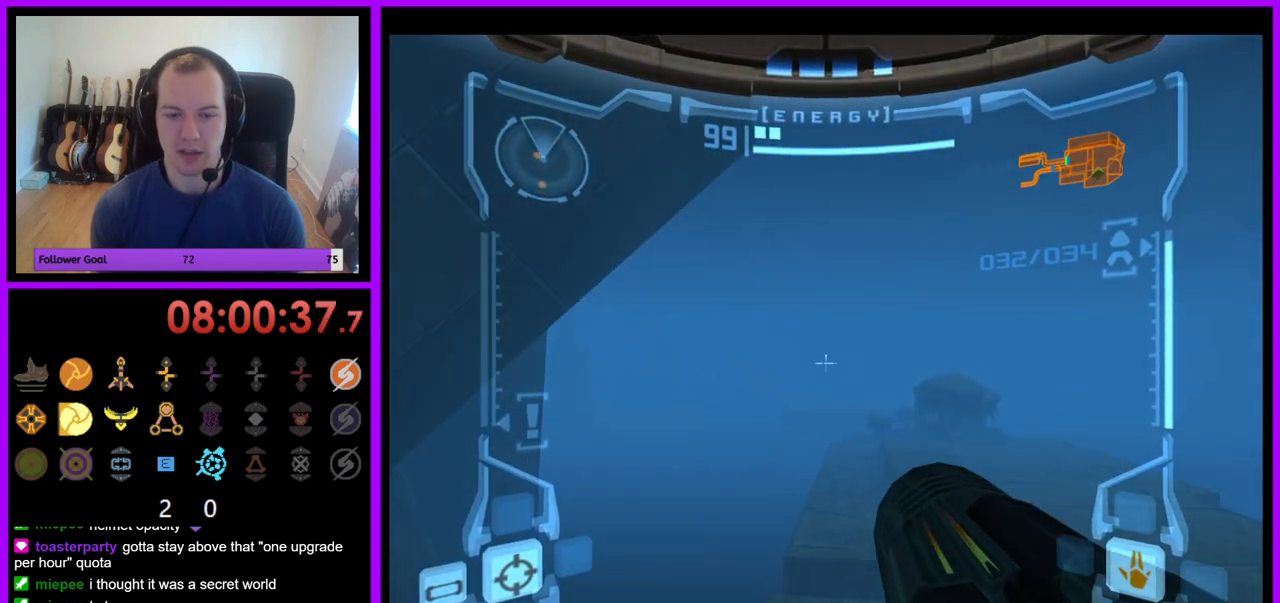
{"buttons": [], "left_stick": "up-left", "right_stick": "center", "events": [[83, "B", "up"], [117, "left_stick", "up-left"], [467, "L1", "up"]]}
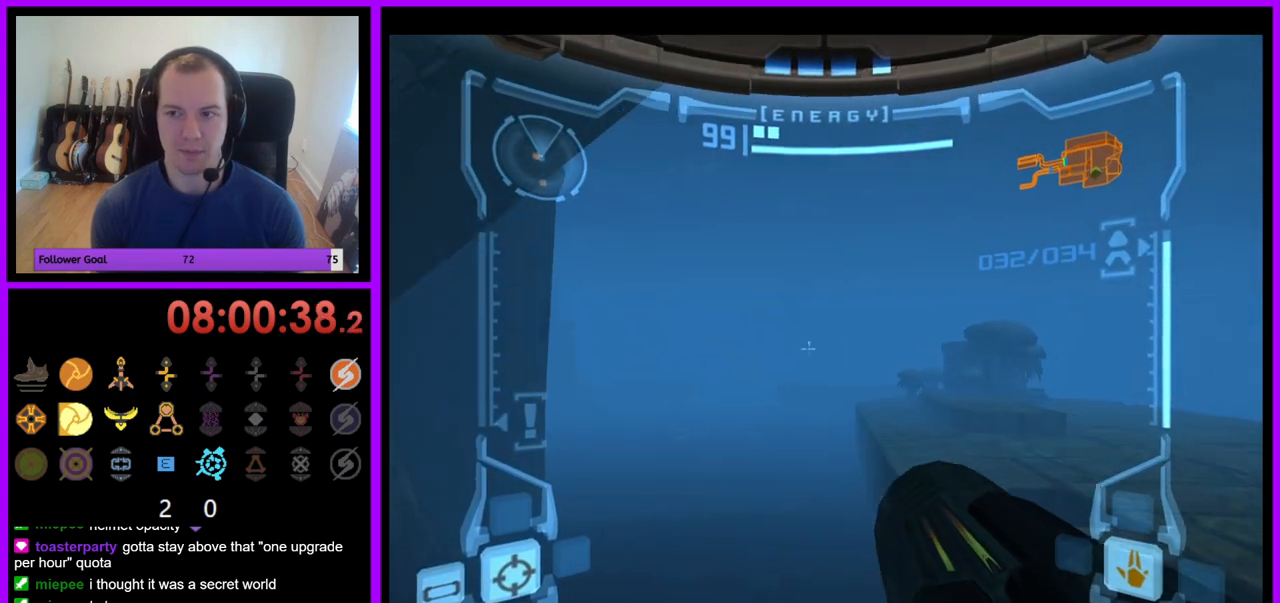
{"buttons": [], "left_stick": "up", "right_stick": "center", "events": [[100, "X", "down"], [117, "left_stick", "up"], [217, "X", "up"]]}
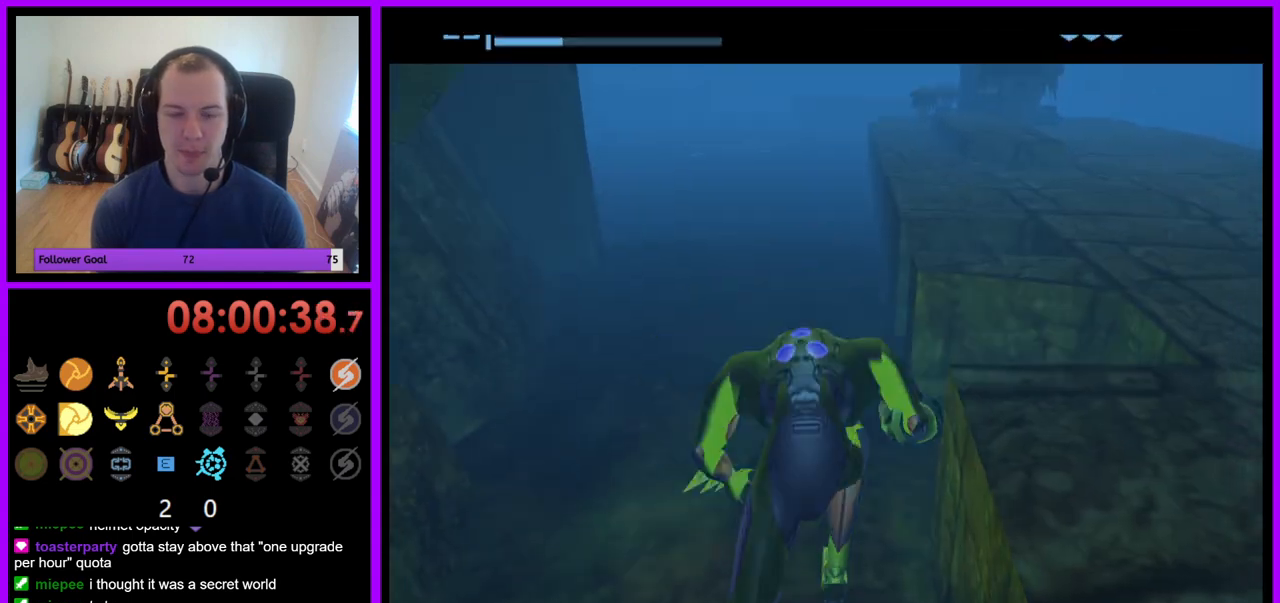
{"buttons": ["B"], "left_stick": "up", "right_stick": "center", "events": [[67, "B", "down"]]}
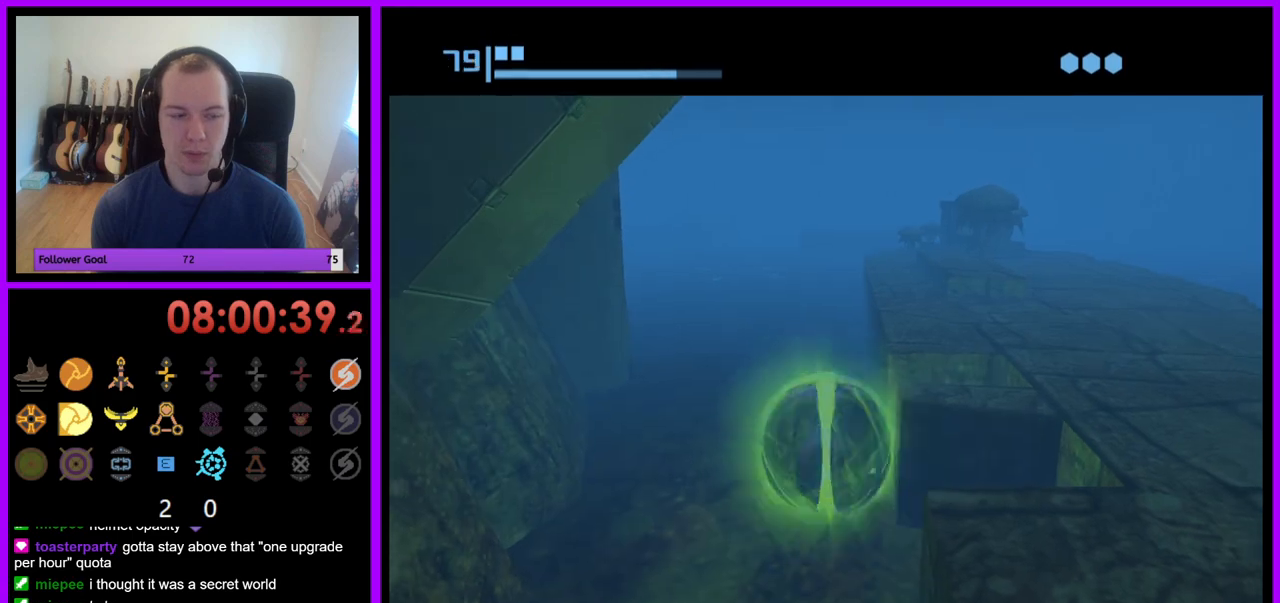
{"buttons": [], "left_stick": "up-left", "right_stick": "center", "events": [[450, "B", "up"], [500, "left_stick", "up-left"]]}
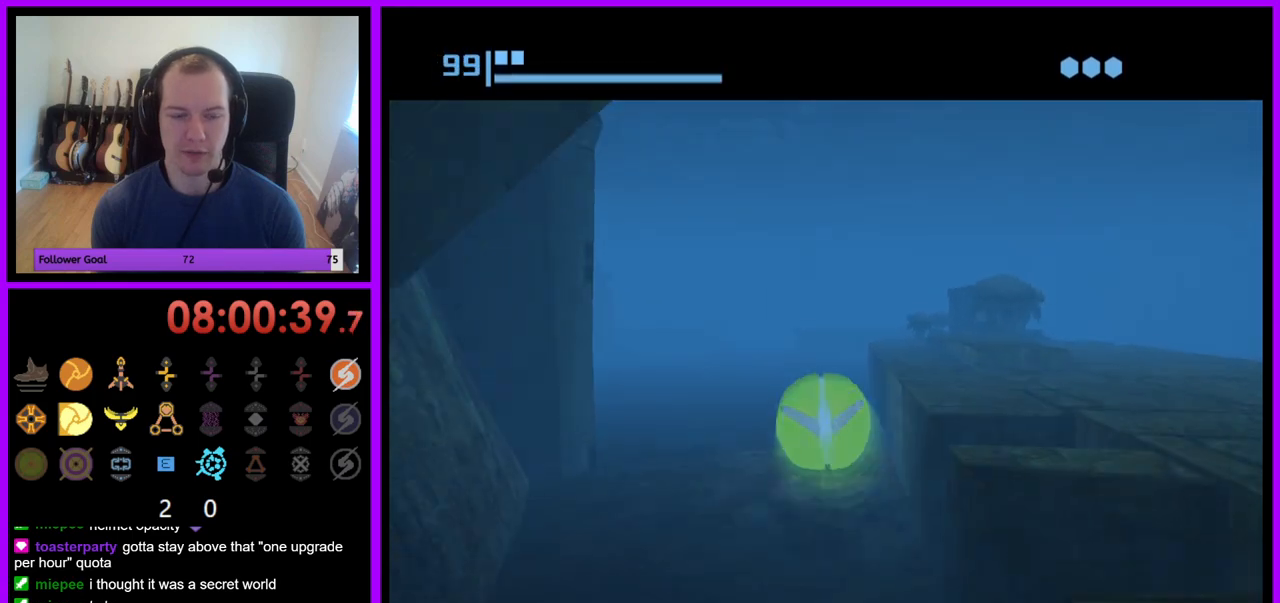
{"buttons": ["B"], "left_stick": "up-left", "right_stick": "center", "events": [[67, "B", "down"]]}
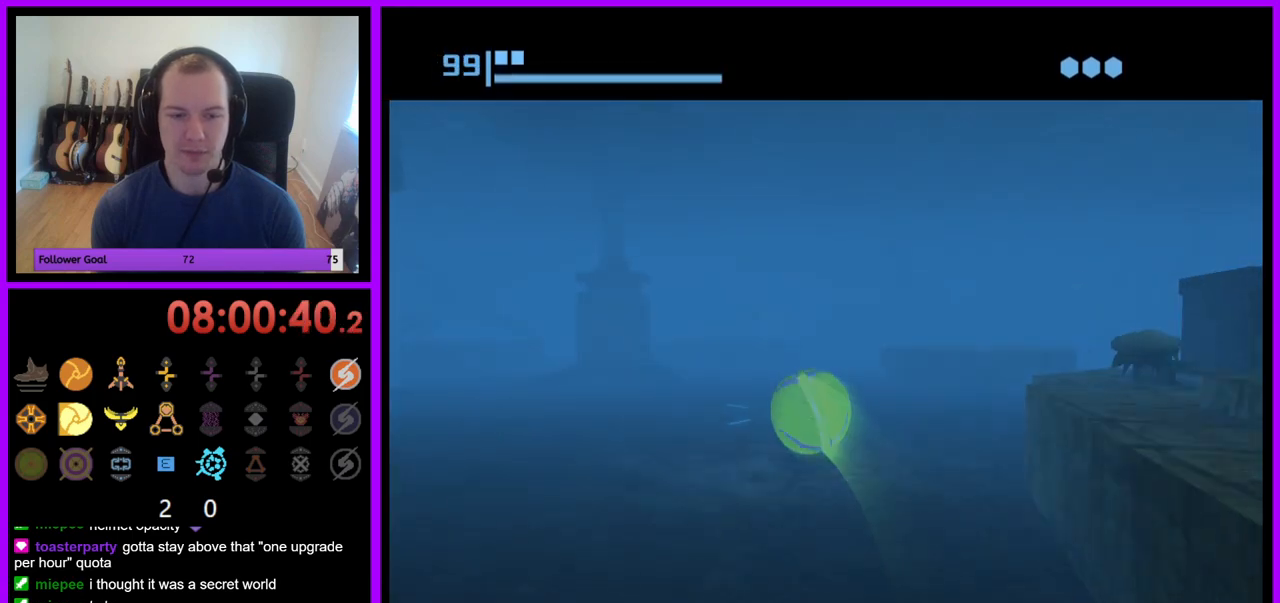
{"buttons": ["B"], "left_stick": "left", "right_stick": "center", "events": [[267, "left_stick", "left"]]}
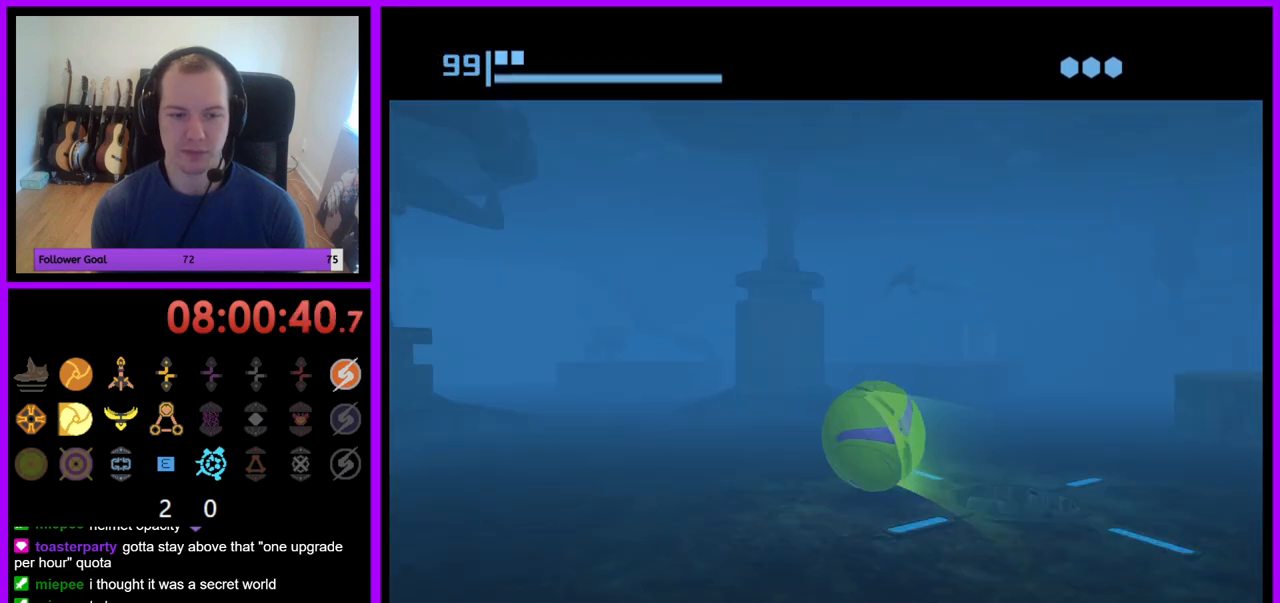
{"buttons": ["B"], "left_stick": "up-left", "right_stick": "center", "events": [[67, "B", "up"], [100, "left_stick", "up-left"], [200, "B", "down"], [217, "left_stick", "up"], [433, "left_stick", "up-left"]]}
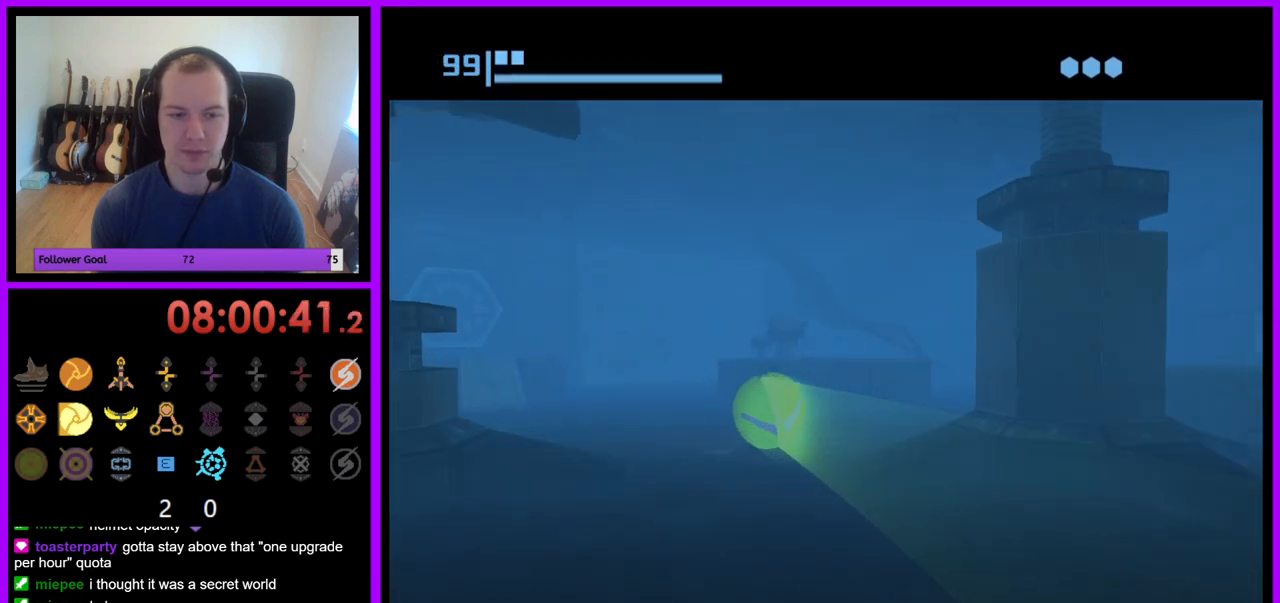
{"buttons": [], "left_stick": "up-left", "right_stick": "center", "events": [[250, "left_stick", "up"], [383, "left_stick", "up-left"], [417, "B", "up"]]}
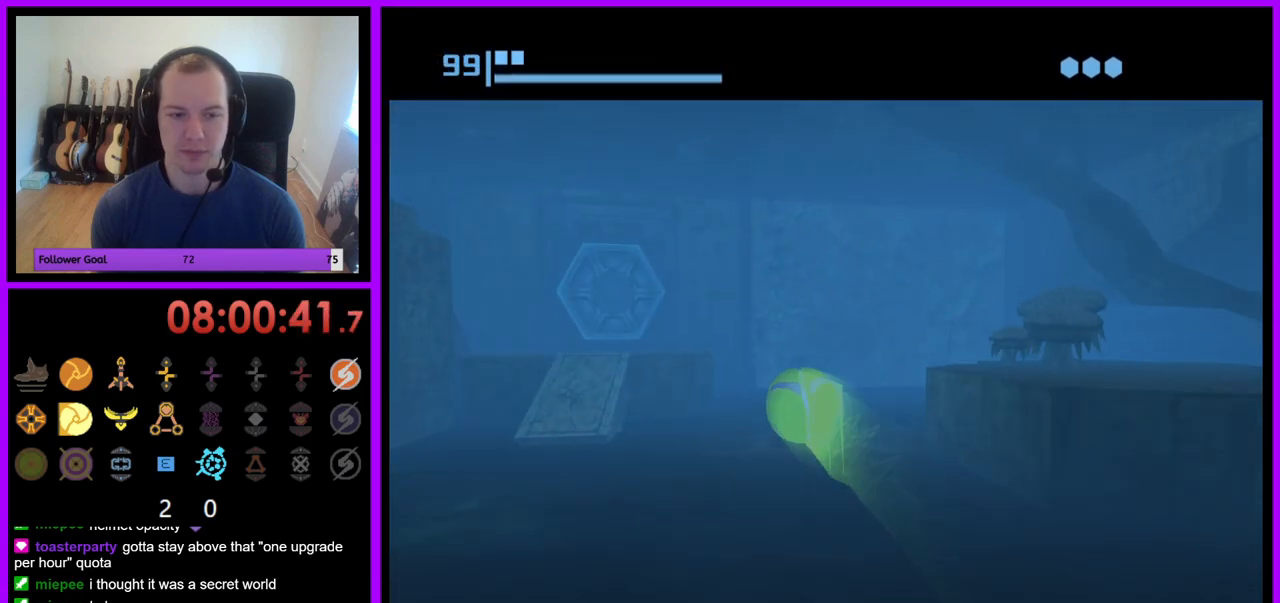
{"buttons": [], "left_stick": "center", "right_stick": "center", "events": [[83, "left_stick", "left"], [133, "X", "down"], [217, "X", "up"], [267, "left_stick", "center"]]}
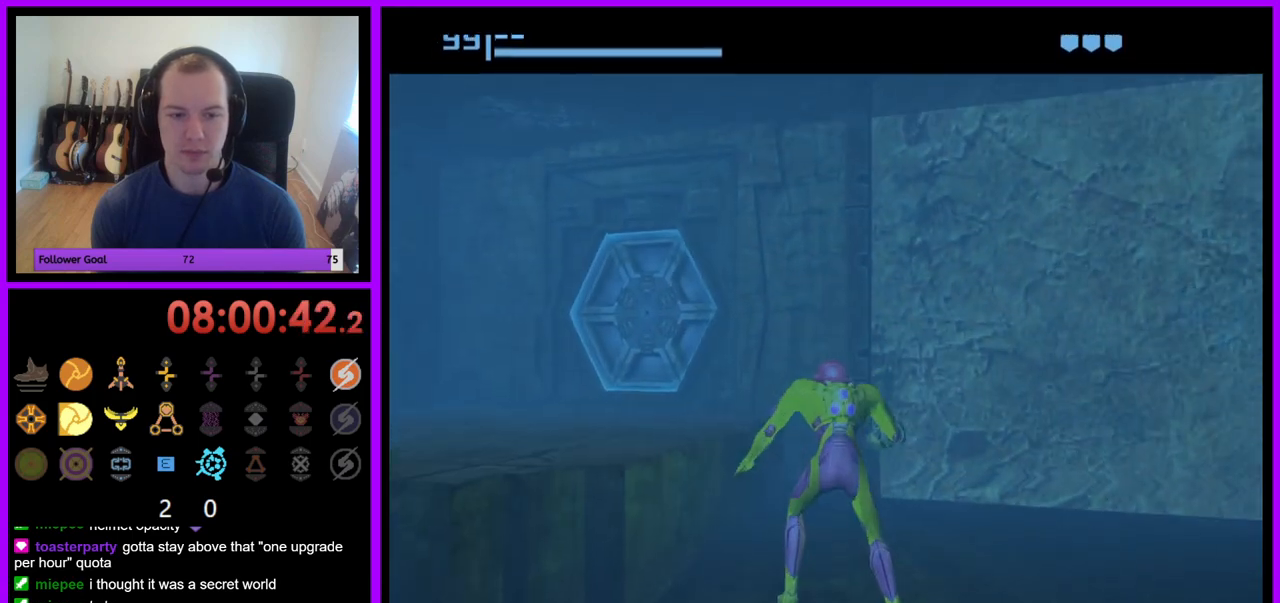
{"buttons": [], "left_stick": "right", "right_stick": "center", "events": [[433, "left_stick", "right"]]}
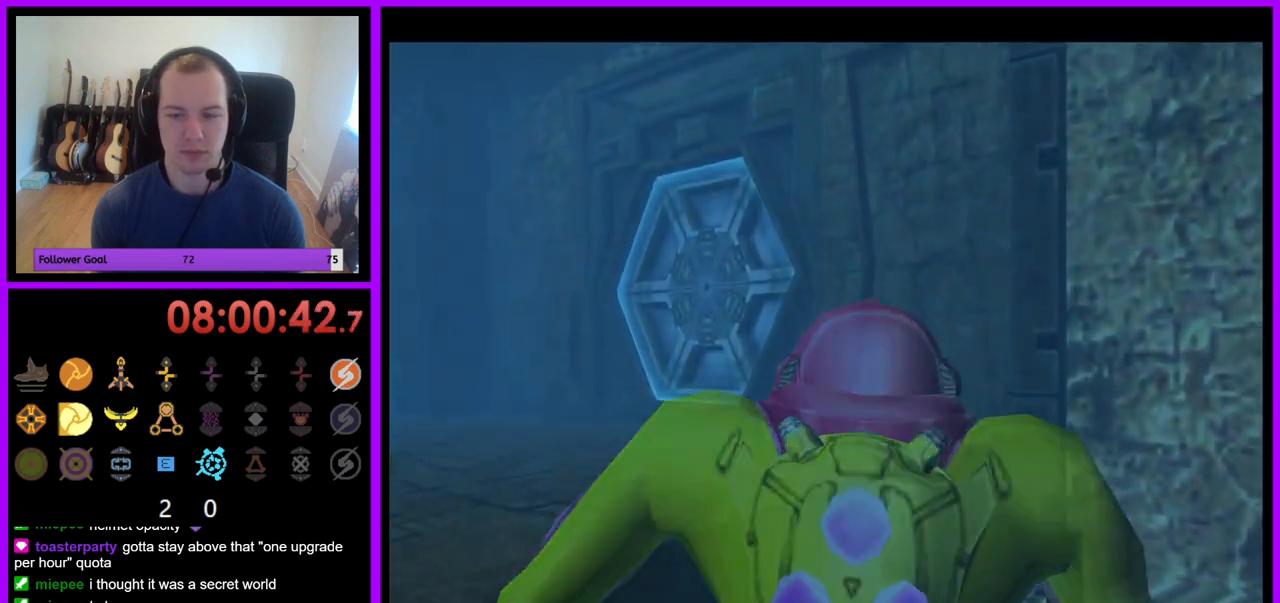
{"buttons": ["L1"], "left_stick": "up-left", "right_stick": "center", "events": [[267, "B", "down"], [350, "left_stick", "up"], [367, "B", "up"], [367, "L1", "down"], [400, "left_stick", "up-left"]]}
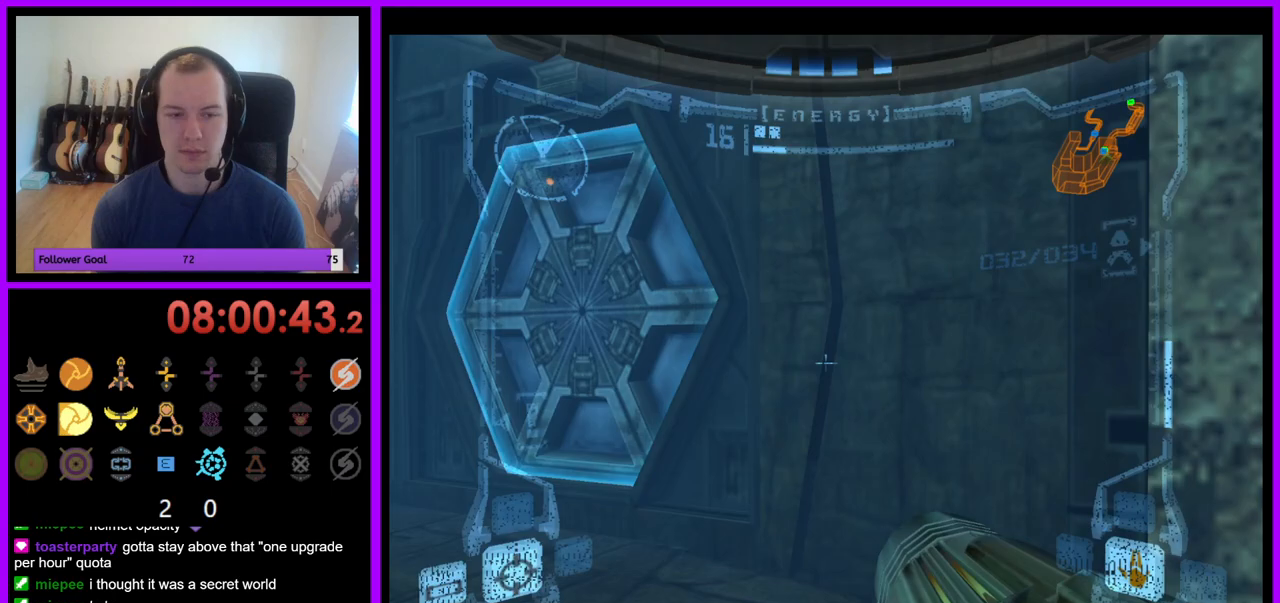
{"buttons": ["L1"], "left_stick": "left", "right_stick": "center", "events": [[17, "left_stick", "left"], [417, "A", "down"], [500, "A", "up"]]}
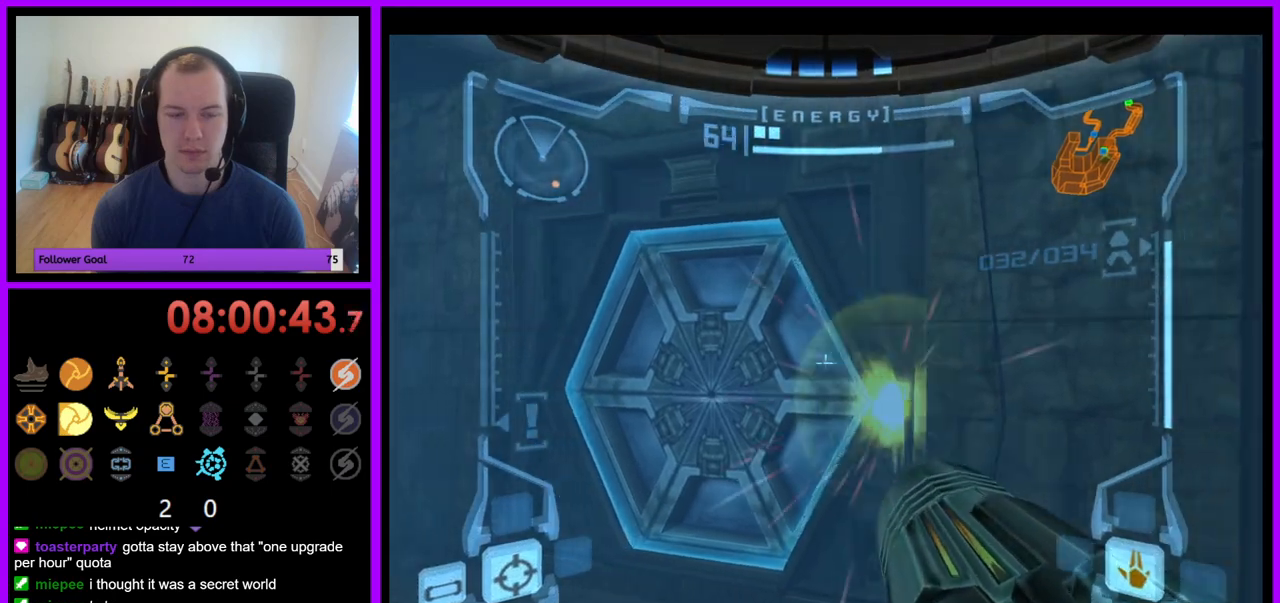
{"buttons": ["X"], "left_stick": "up", "right_stick": "center", "events": [[100, "A", "down"], [150, "A", "up"], [233, "left_stick", "up-left"], [250, "A", "down"], [317, "A", "up"], [333, "left_stick", "up"], [483, "X", "down"], [500, "L1", "up"]]}
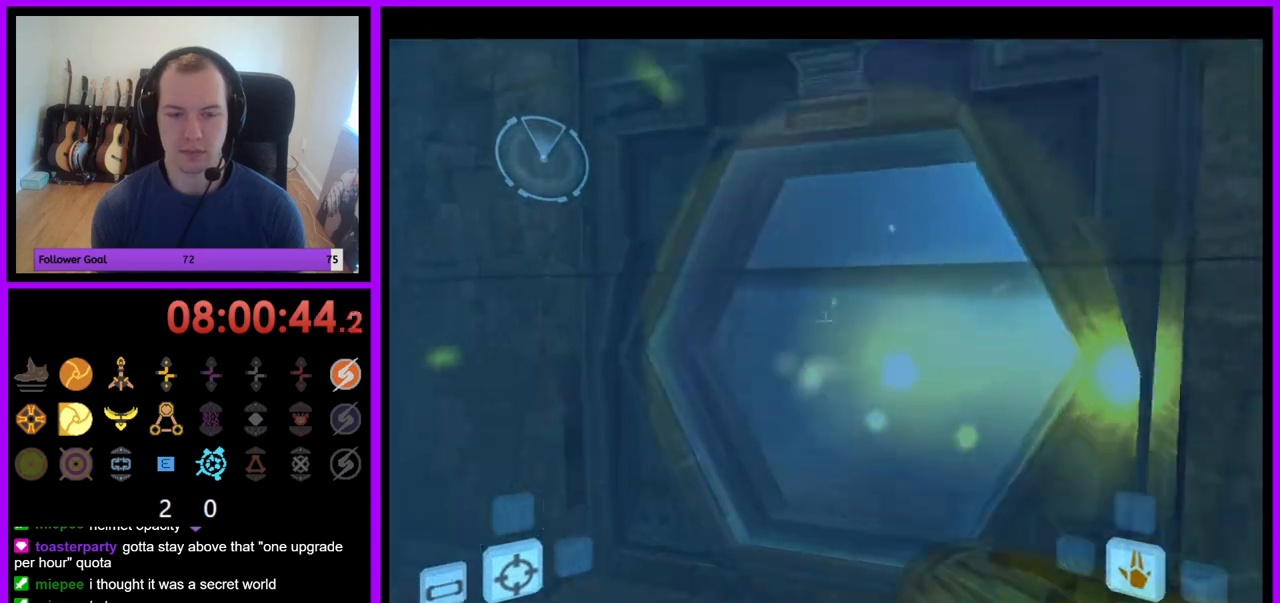
{"buttons": ["B"], "left_stick": "up", "right_stick": "center", "events": [[83, "X", "up"], [400, "B", "down"]]}
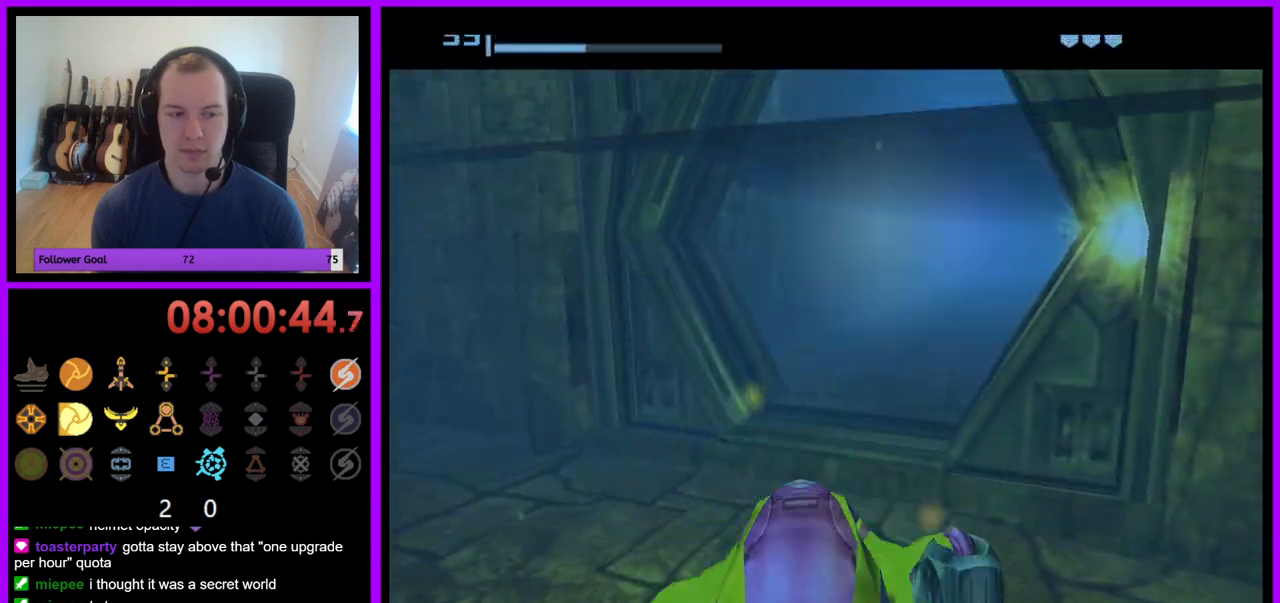
{"buttons": ["B"], "left_stick": "up", "right_stick": "center", "events": []}
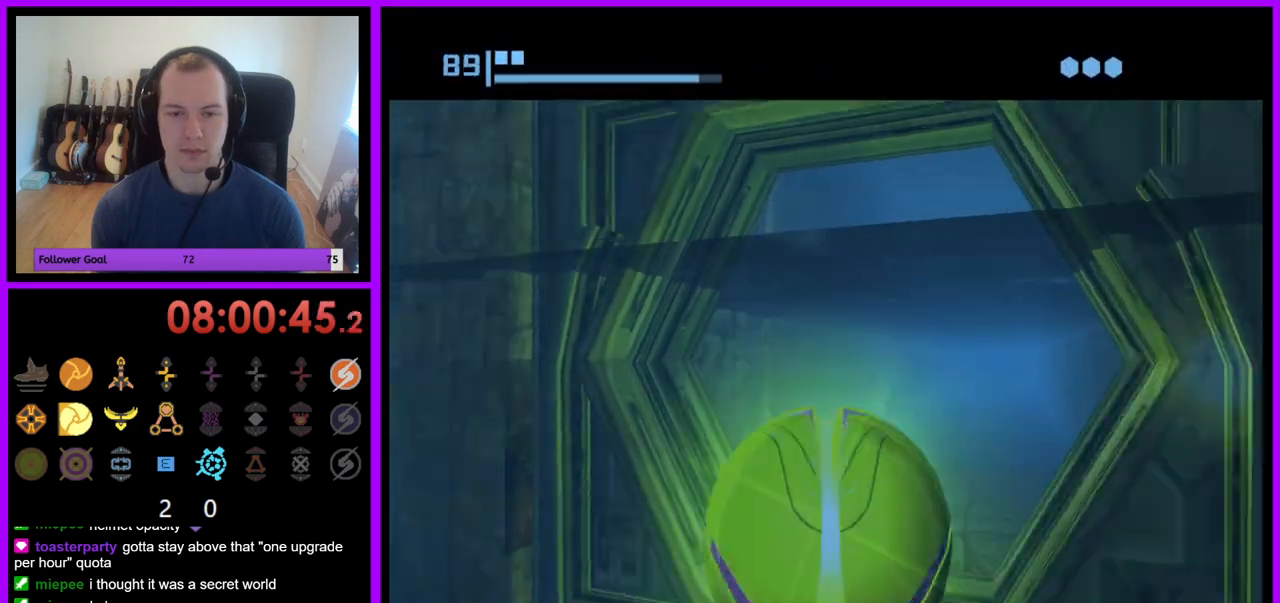
{"buttons": ["B"], "left_stick": "up", "right_stick": "center", "events": [[333, "B", "up"], [417, "B", "down"]]}
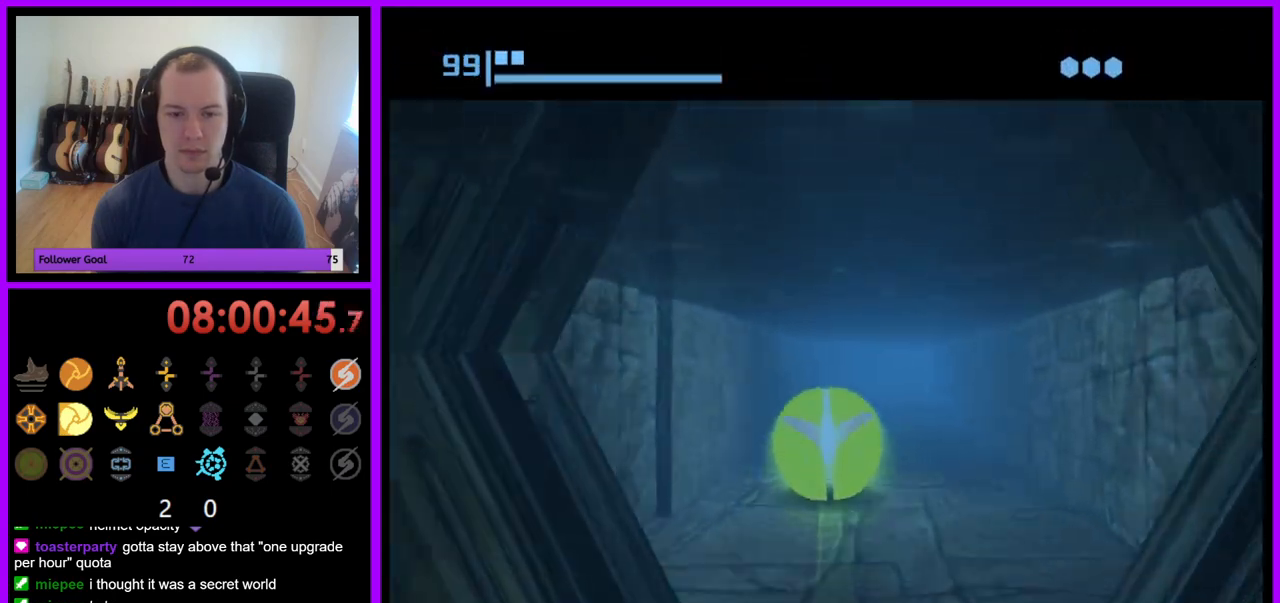
{"buttons": ["B"], "left_stick": "up", "right_stick": "center", "events": [[217, "left_stick", "up-right"], [417, "left_stick", "up"]]}
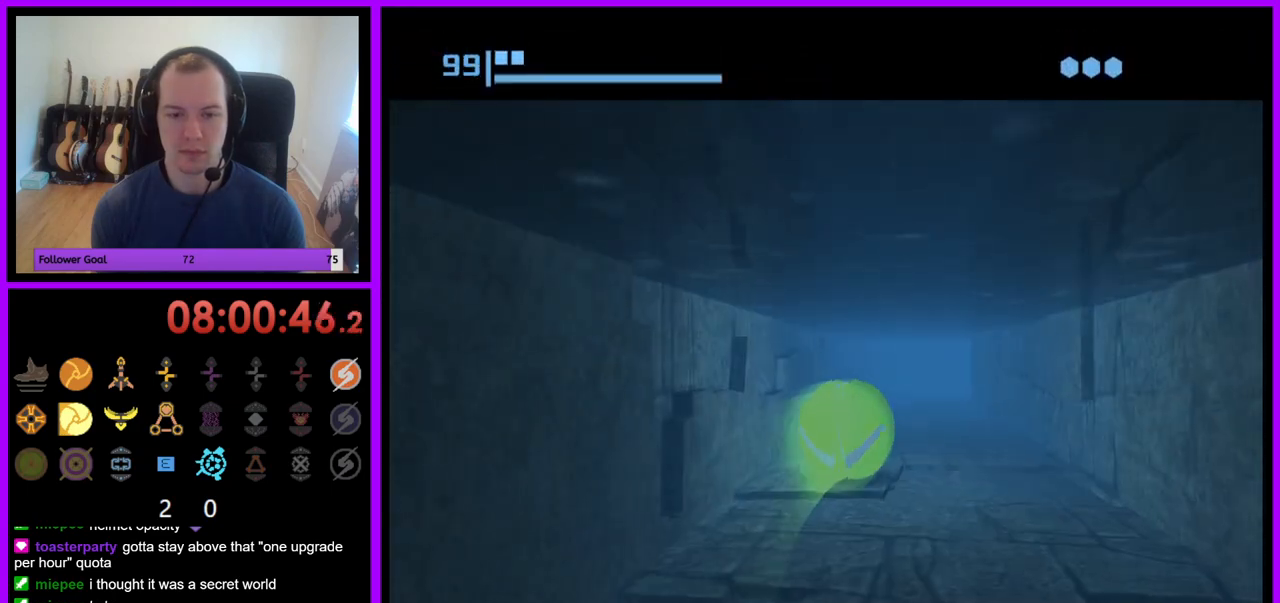
{"buttons": ["B"], "left_stick": "up-right", "right_stick": "center", "events": [[17, "B", "up"], [117, "B", "down"], [400, "left_stick", "up-right"]]}
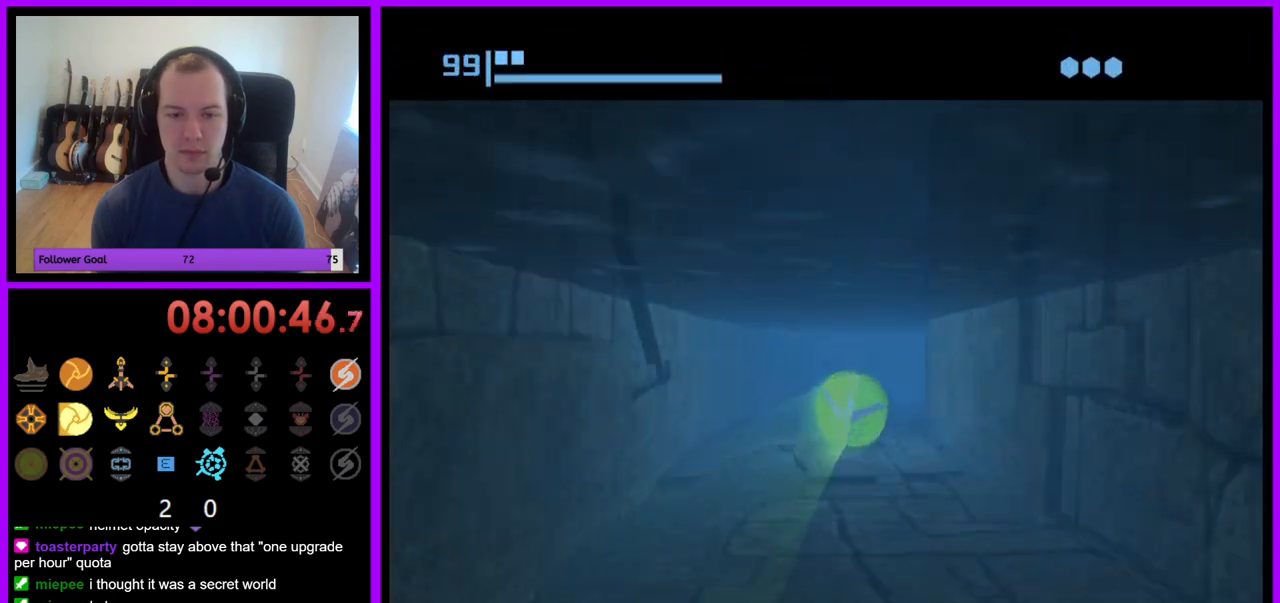
{"buttons": ["B"], "left_stick": "right", "right_stick": "center", "events": [[183, "left_stick", "right"], [200, "B", "up"], [300, "B", "down"]]}
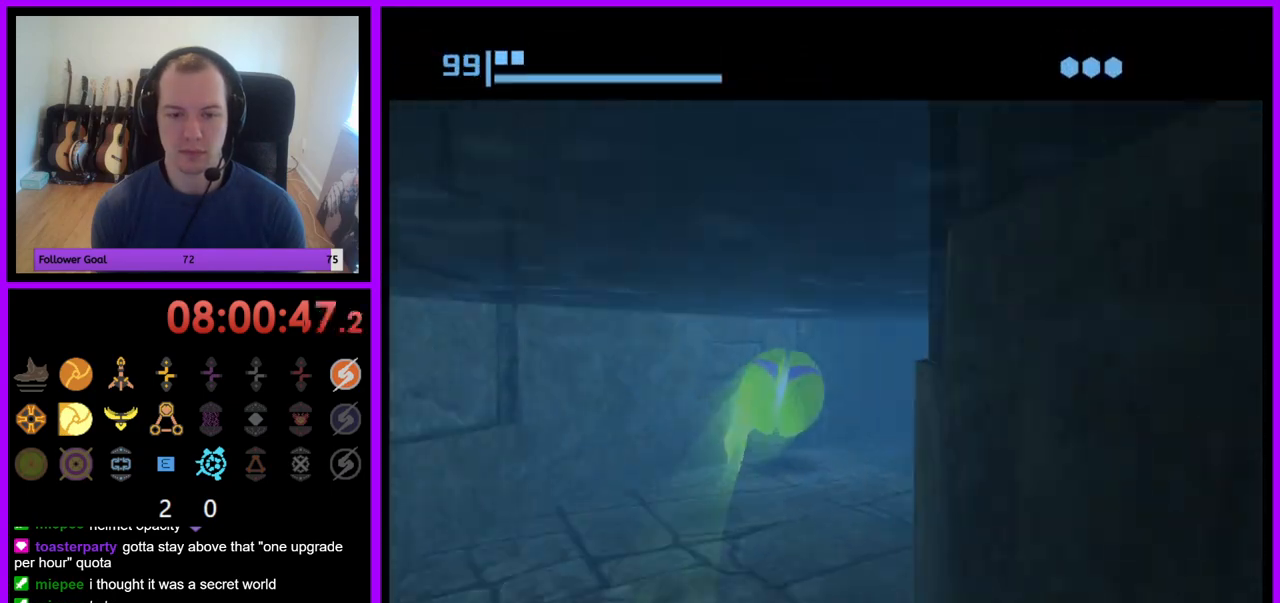
{"buttons": ["B"], "left_stick": "up", "right_stick": "center", "events": [[100, "left_stick", "up-right"], [333, "left_stick", "up"]]}
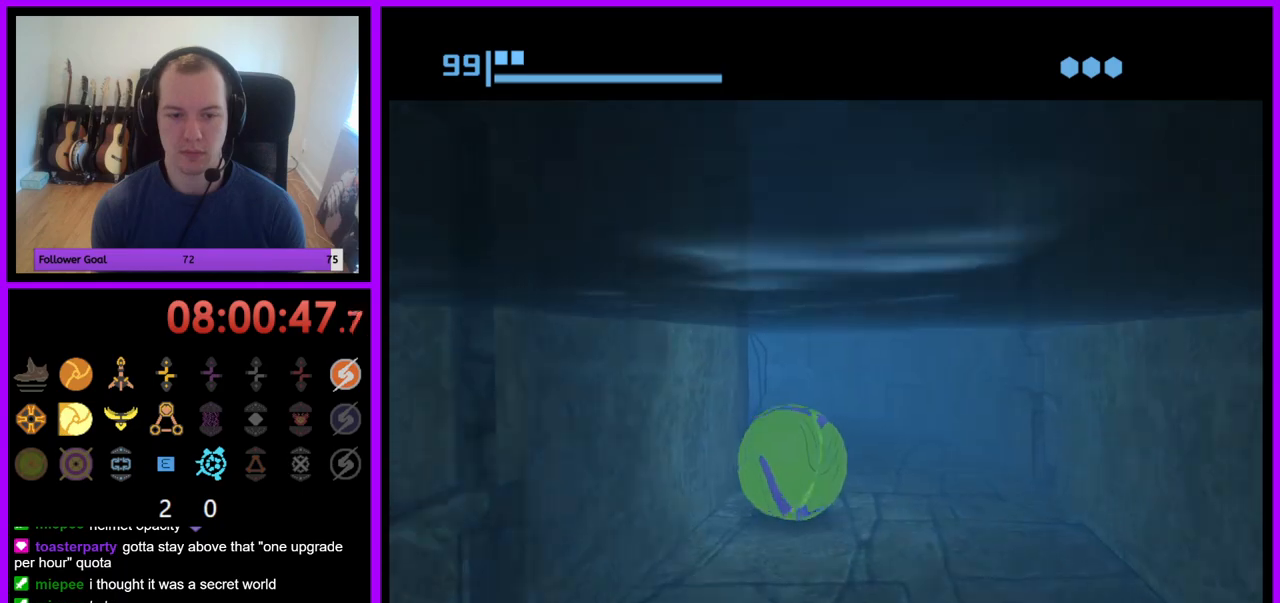
{"buttons": [], "left_stick": "left", "right_stick": "center", "events": [[33, "B", "up"], [33, "left_stick", "up-left"], [133, "left_stick", "left"], [383, "X", "down"], [500, "X", "up"]]}